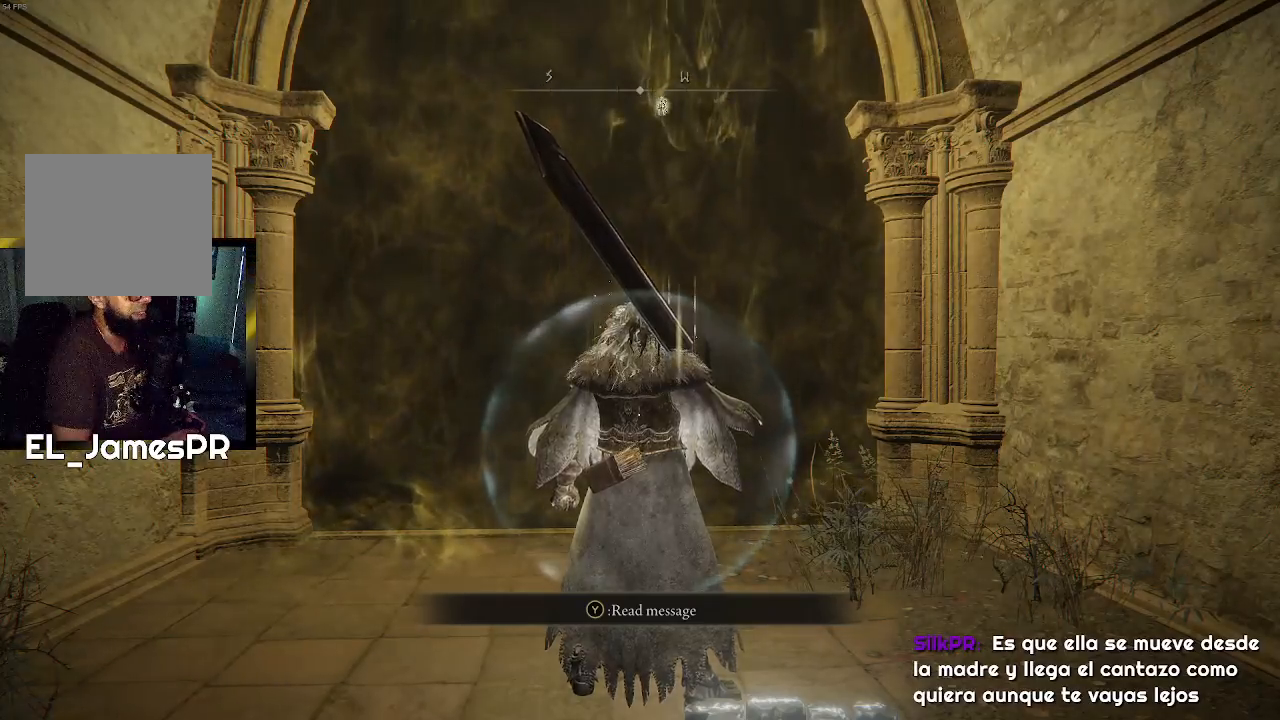
Gameplay with a controller (PlayStation layout); each line is a JSON object with the inputs held at the frame after it. "events" lists button and stick changes between this image and that frame as [ms after this image, input, new state], when the widget could be followed in between.
{"buttons": [], "left_stick": "up", "right_stick": "center", "events": [[33, "left_stick", "up"]]}
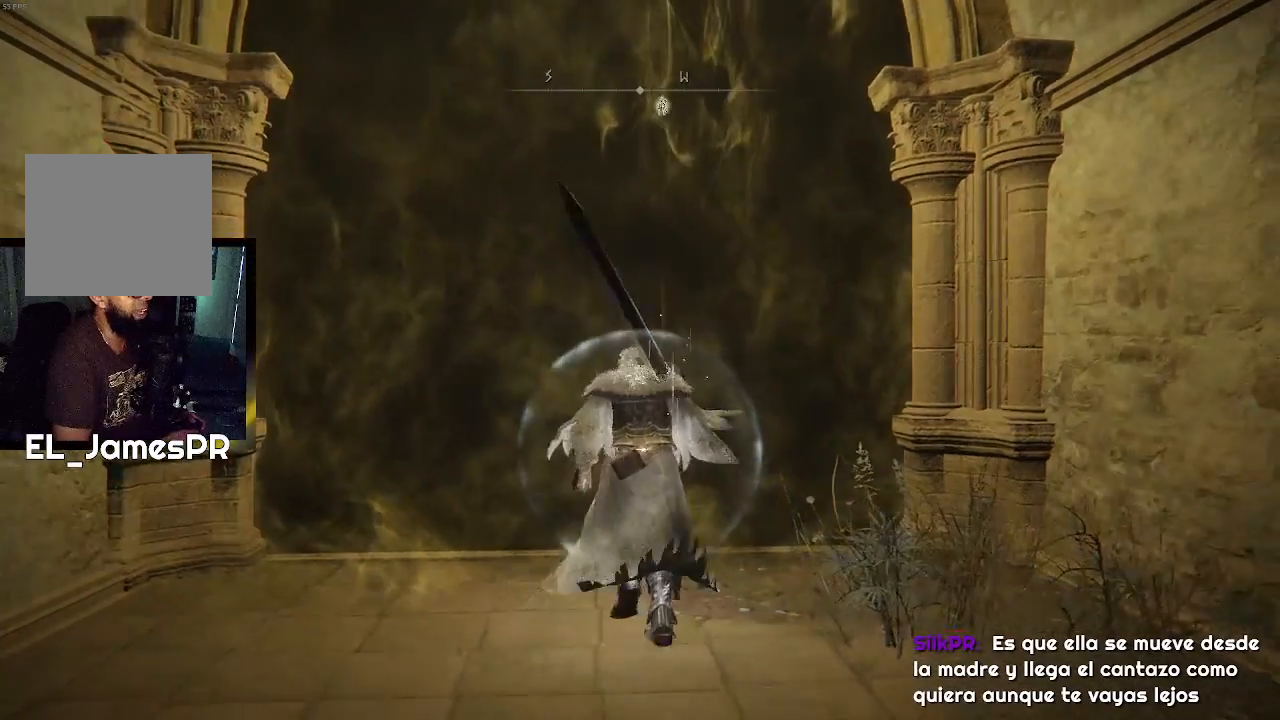
{"buttons": [], "left_stick": "up", "right_stick": "center", "events": []}
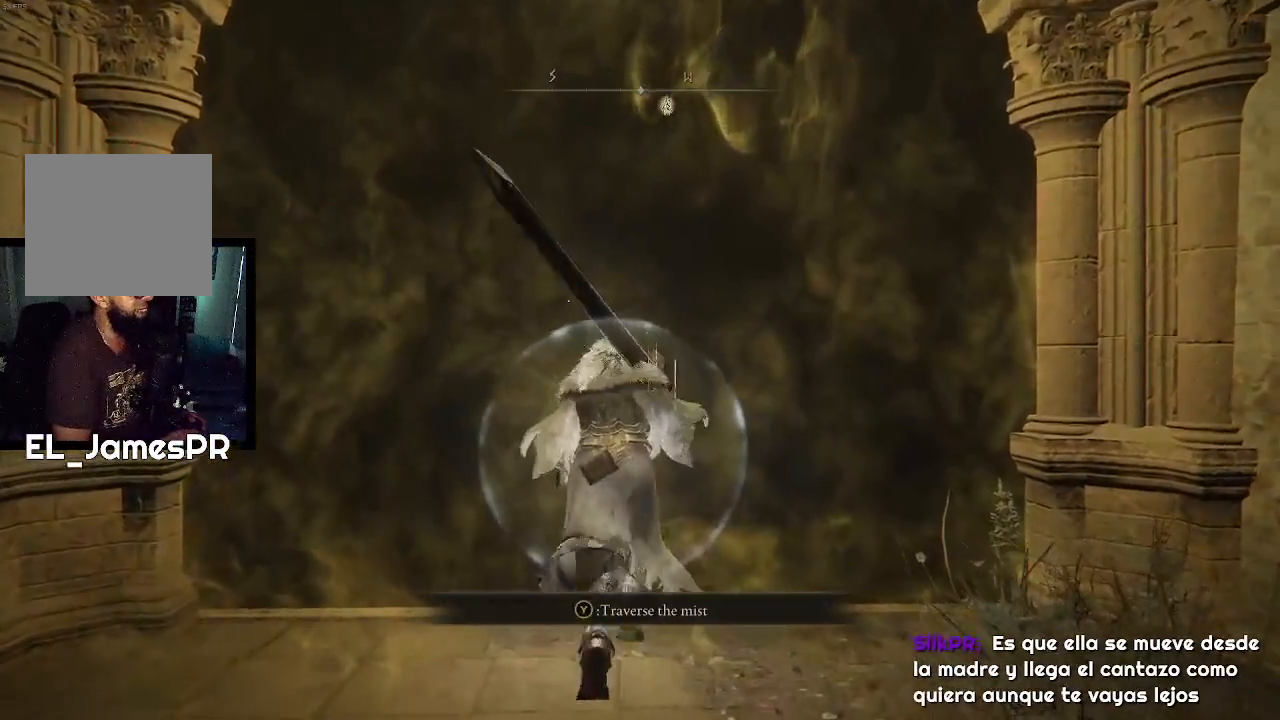
{"buttons": [], "left_stick": "up", "right_stick": "center", "events": [[133, "L1", "down"], [267, "L1", "up"]]}
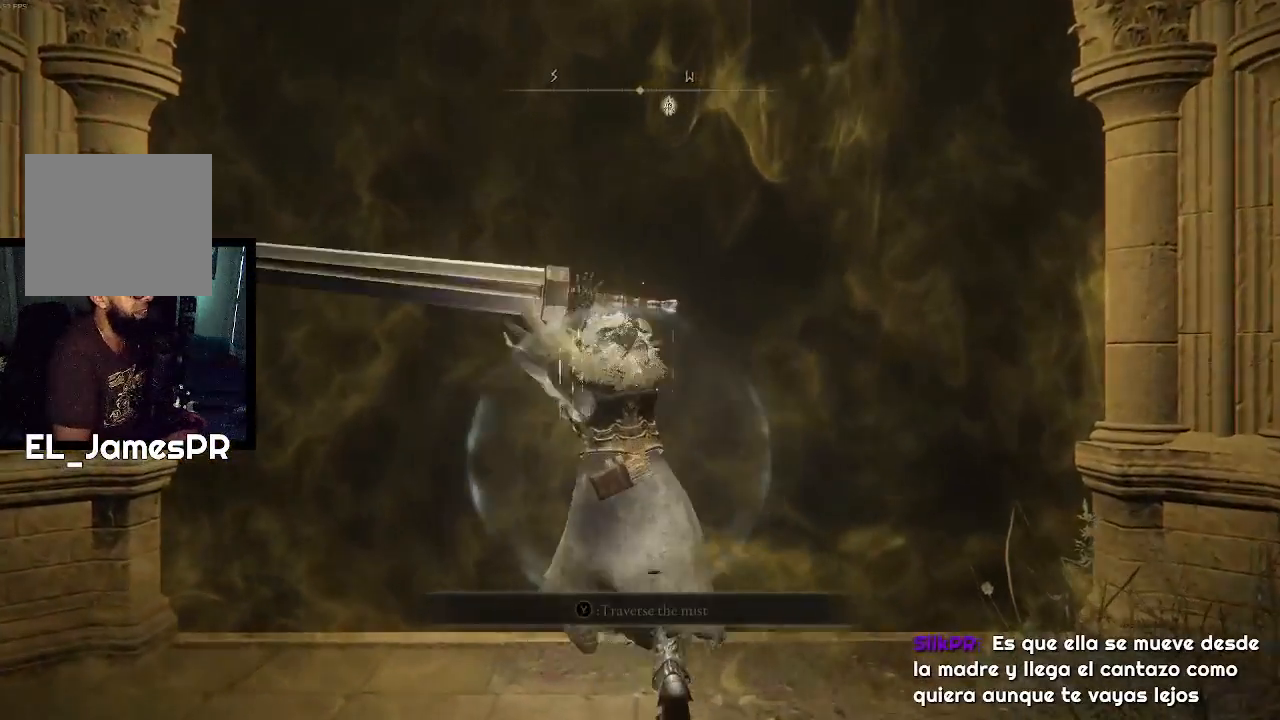
{"buttons": [], "left_stick": "up", "right_stick": "center", "events": [[200, "left_stick", "center"], [333, "left_stick", "up"]]}
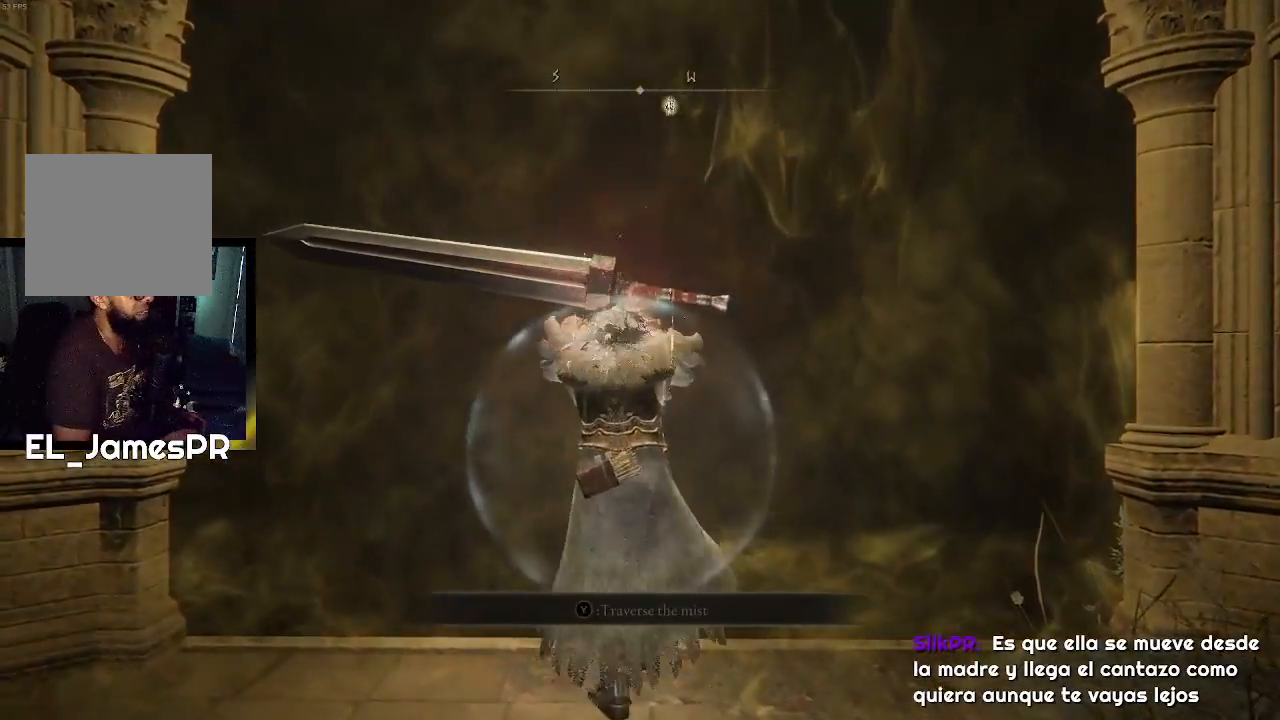
{"buttons": ["TRIANGLE"], "left_stick": "up", "right_stick": "center", "events": [[33, "TRIANGLE", "down"], [167, "TRIANGLE", "up"], [233, "TRIANGLE", "down"], [367, "TRIANGLE", "up"], [400, "TRIANGLE", "down"]]}
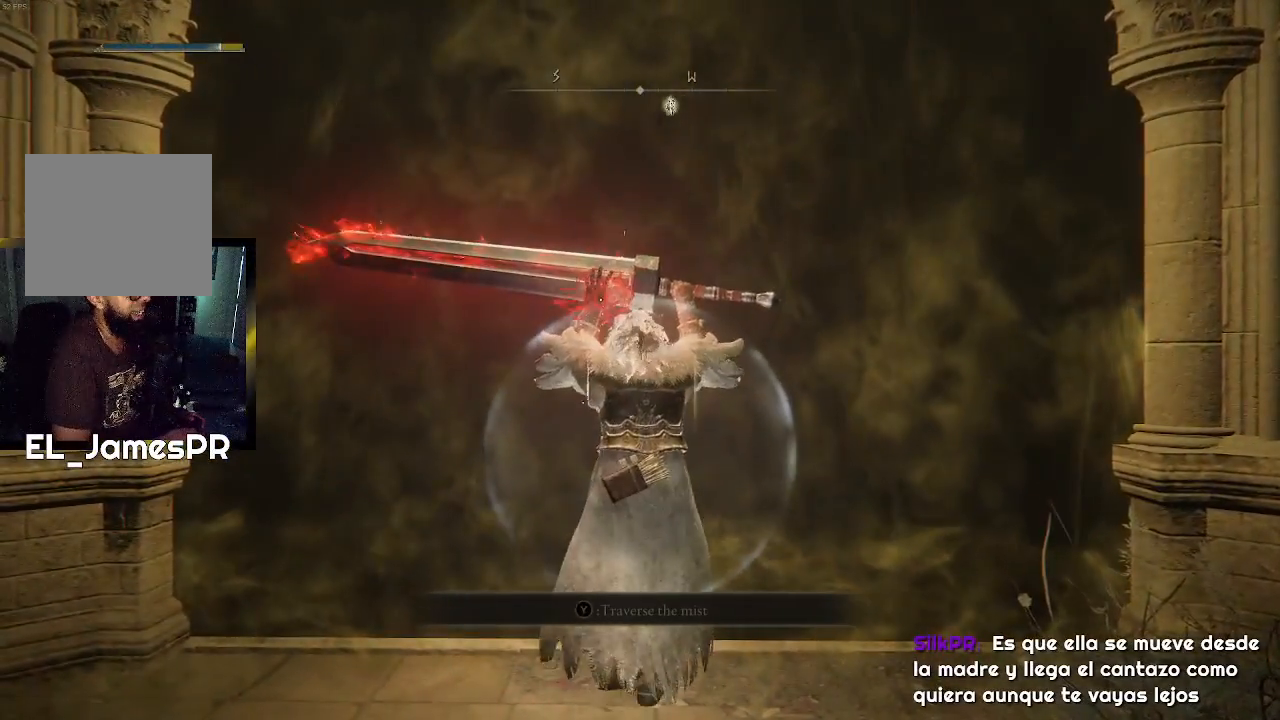
{"buttons": ["TRIANGLE"], "left_stick": "up", "right_stick": "center", "events": [[33, "TRIANGLE", "up"], [67, "TRIANGLE", "down"], [167, "TRIANGLE", "up"], [267, "TRIANGLE", "down"], [400, "TRIANGLE", "up"], [433, "TRIANGLE", "down"]]}
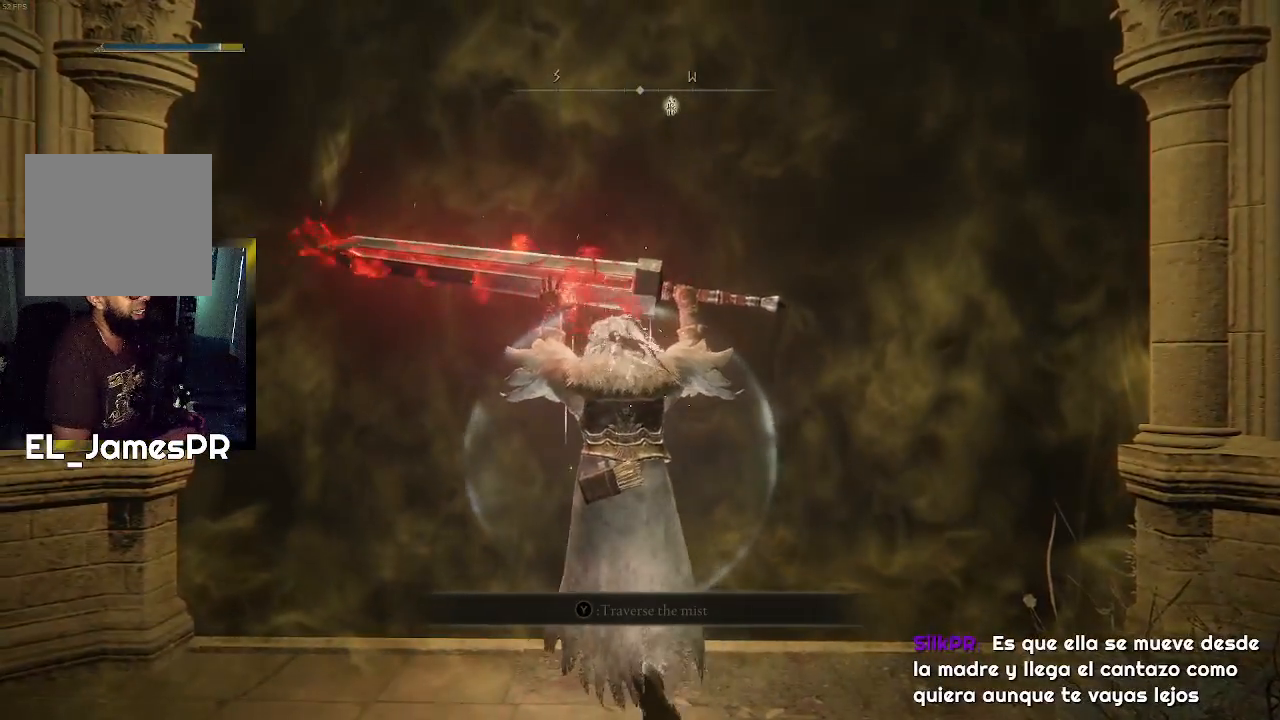
{"buttons": [], "left_stick": "up", "right_stick": "center", "events": [[100, "TRIANGLE", "up"], [233, "TRIANGLE", "down"], [267, "TRIANGLE", "up"]]}
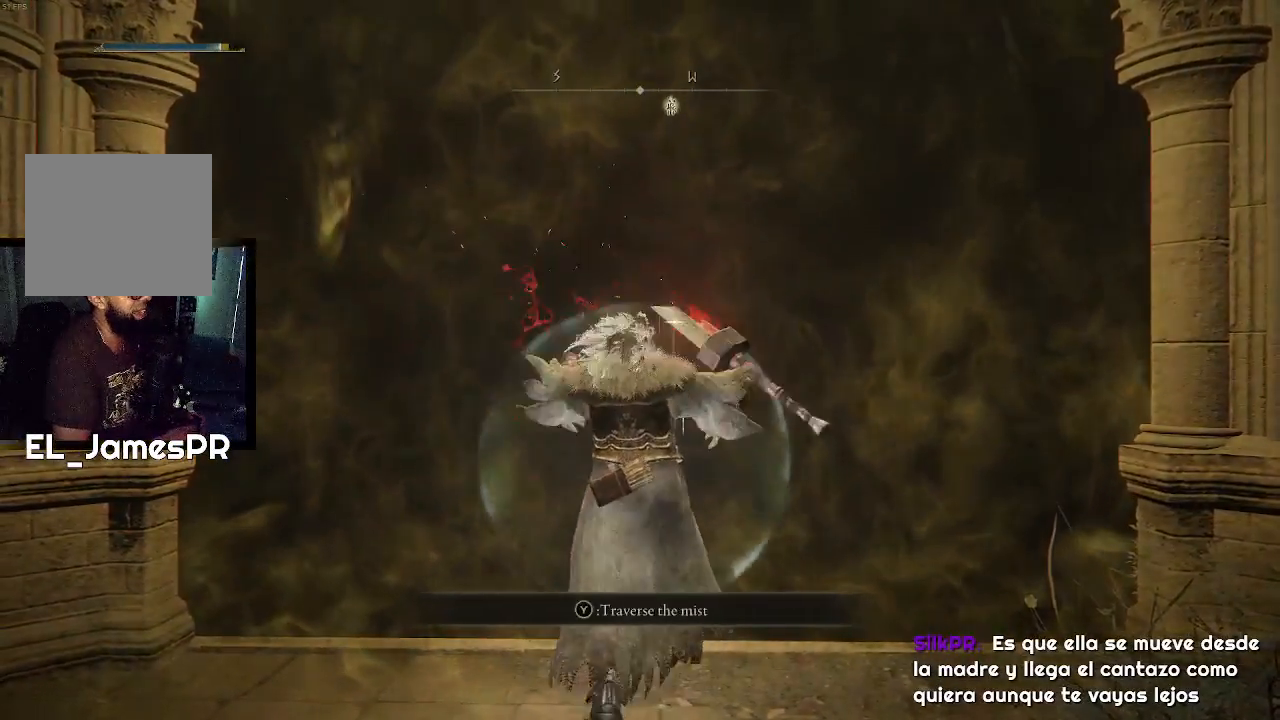
{"buttons": ["TRIANGLE"], "left_stick": "up", "right_stick": "center", "events": [[100, "TRIANGLE", "down"], [133, "R1", "down"], [333, "R1", "up"], [433, "TRIANGLE", "up"], [467, "TRIANGLE", "down"]]}
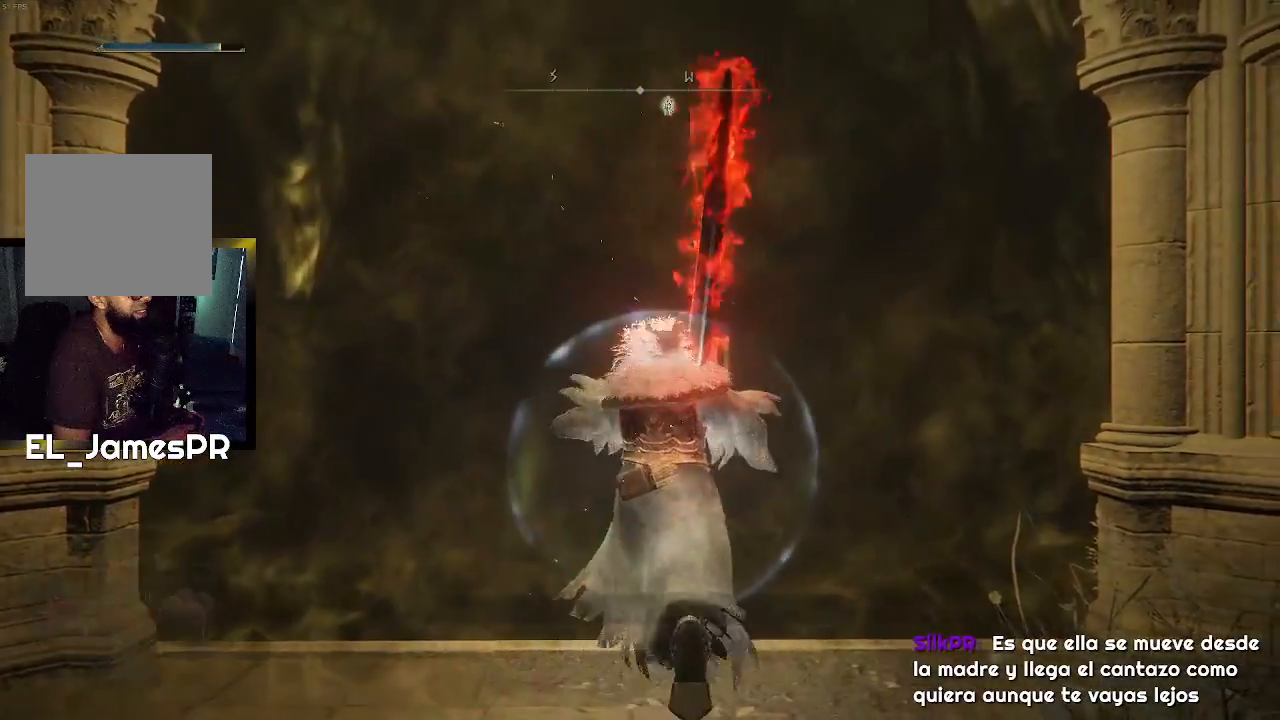
{"buttons": [], "left_stick": "up", "right_stick": "center", "events": [[100, "TRIANGLE", "up"], [200, "TRIANGLE", "down"], [300, "TRIANGLE", "up"], [333, "TRIANGLE", "down"], [433, "TRIANGLE", "up"]]}
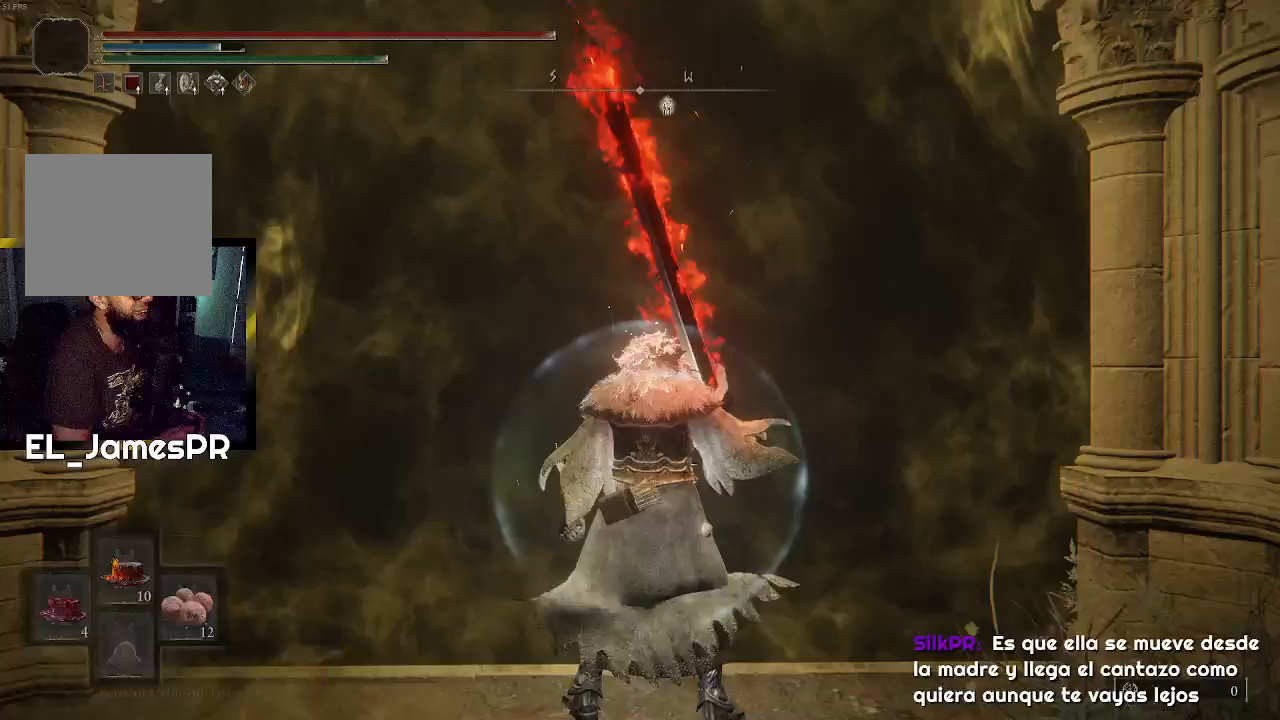
{"buttons": [], "left_stick": "up", "right_stick": "center", "events": []}
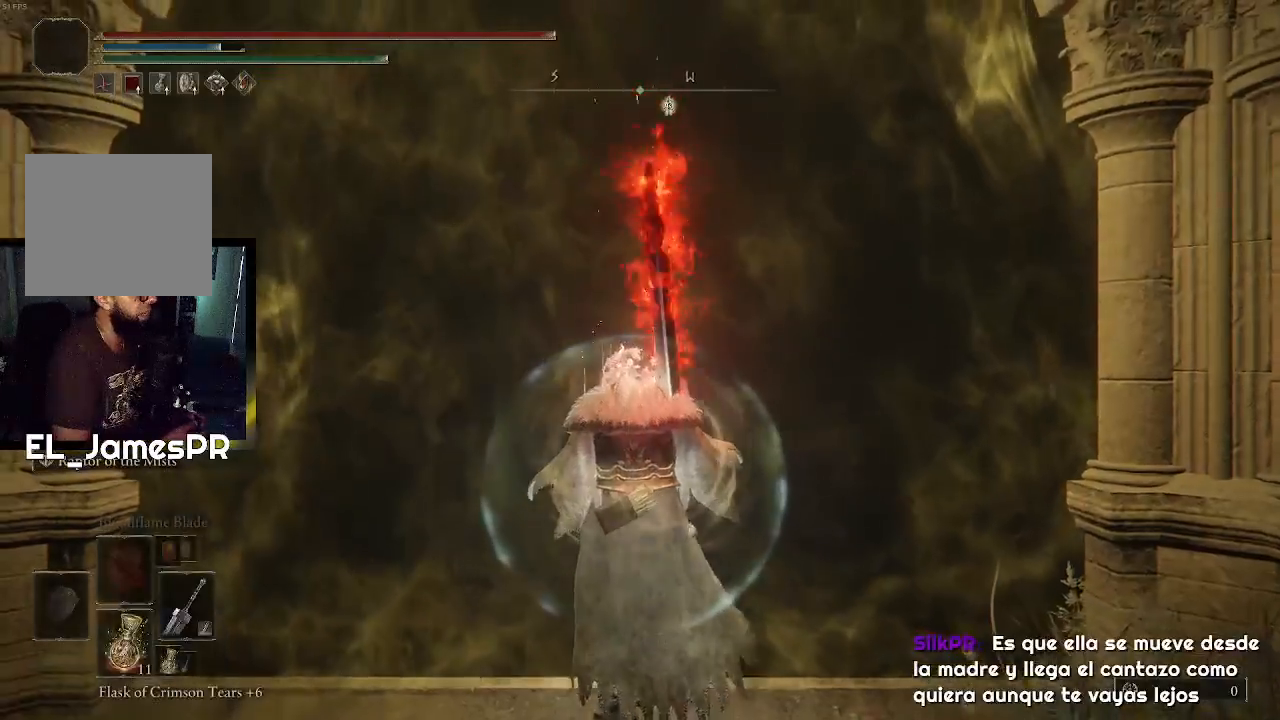
{"buttons": ["CIRCLE"], "left_stick": "up", "right_stick": "center", "events": [[100, "CIRCLE", "down"]]}
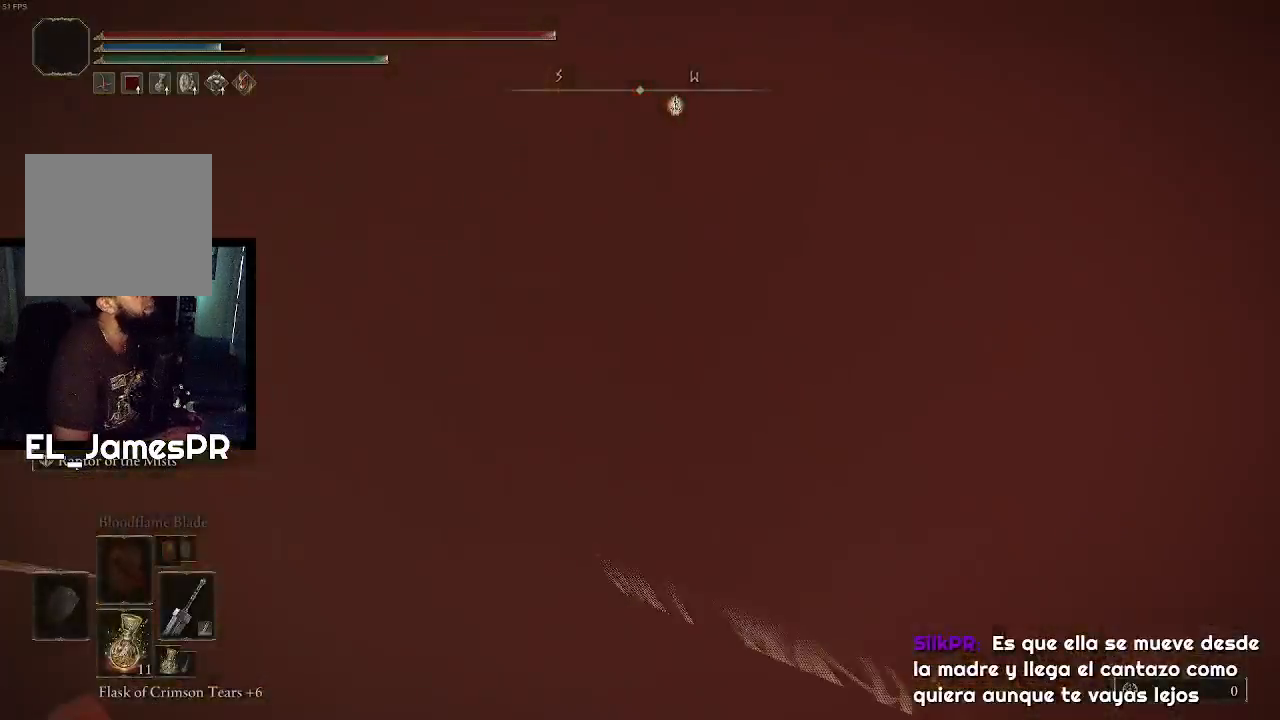
{"buttons": ["CIRCLE"], "left_stick": "up", "right_stick": "center", "events": []}
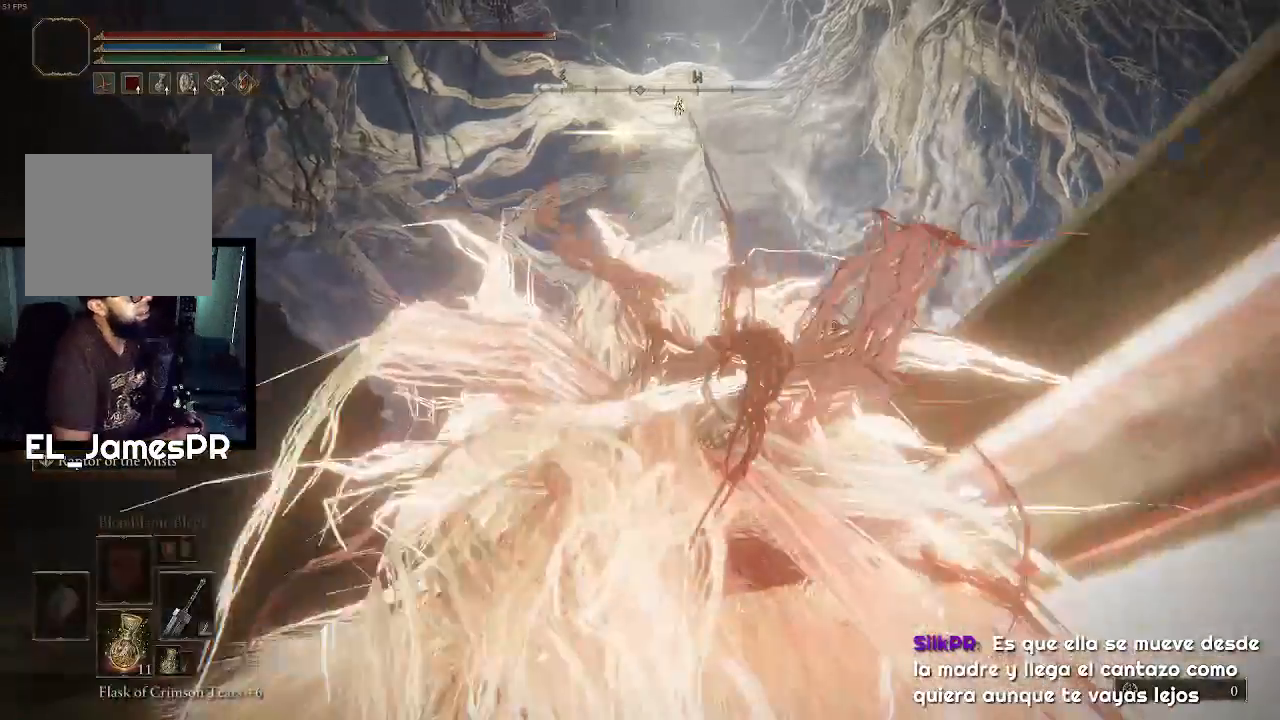
{"buttons": ["CIRCLE"], "left_stick": "up", "right_stick": "center", "events": []}
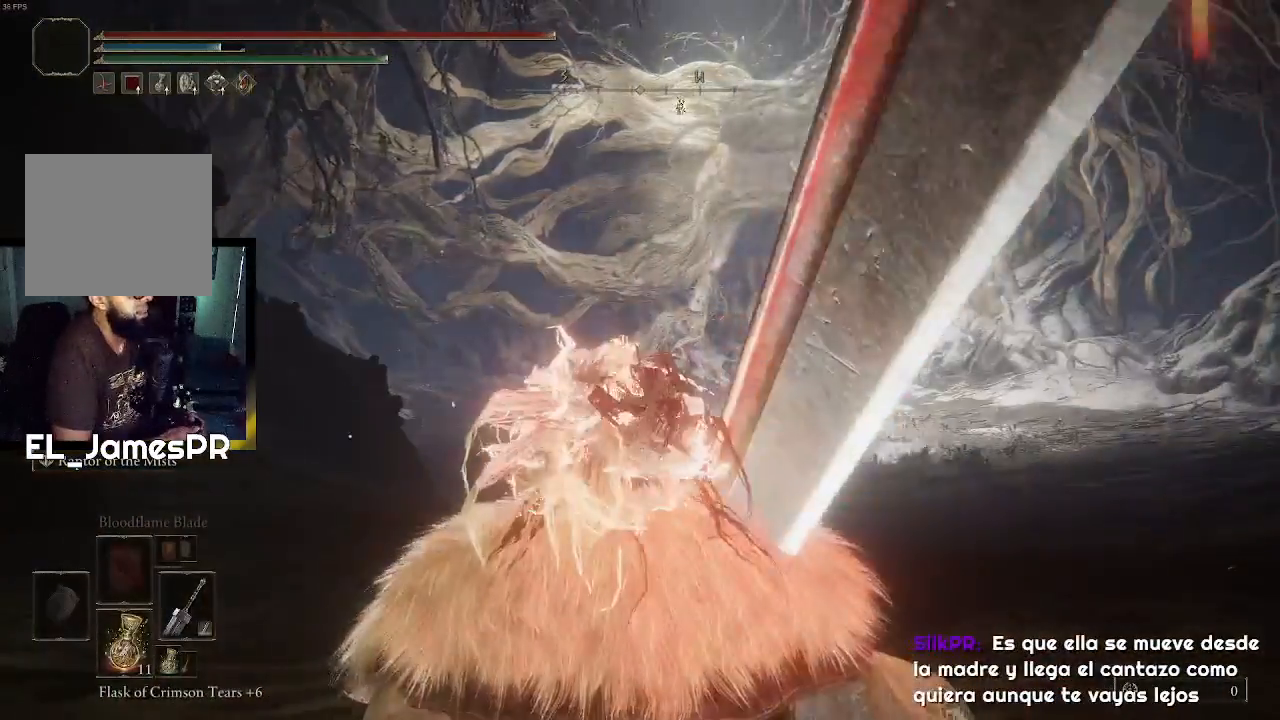
{"buttons": ["CIRCLE"], "left_stick": "up", "right_stick": "center", "events": []}
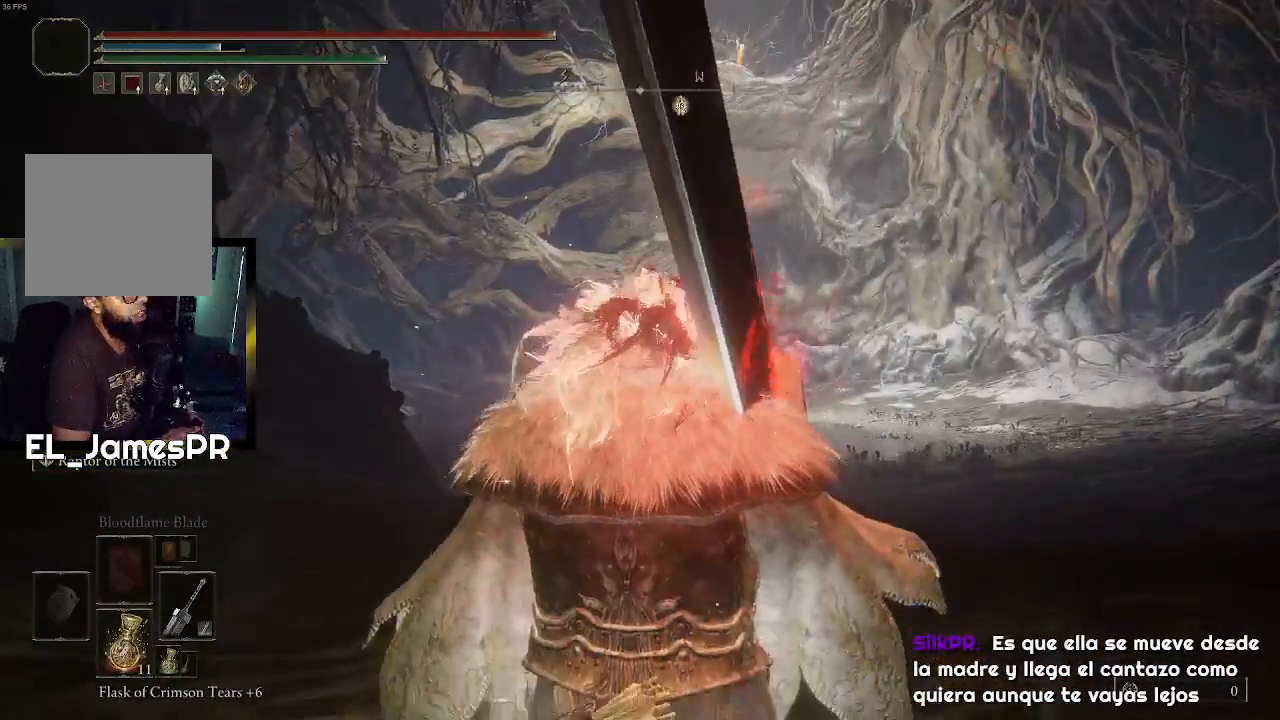
{"buttons": ["CIRCLE"], "left_stick": "up", "right_stick": "center", "events": []}
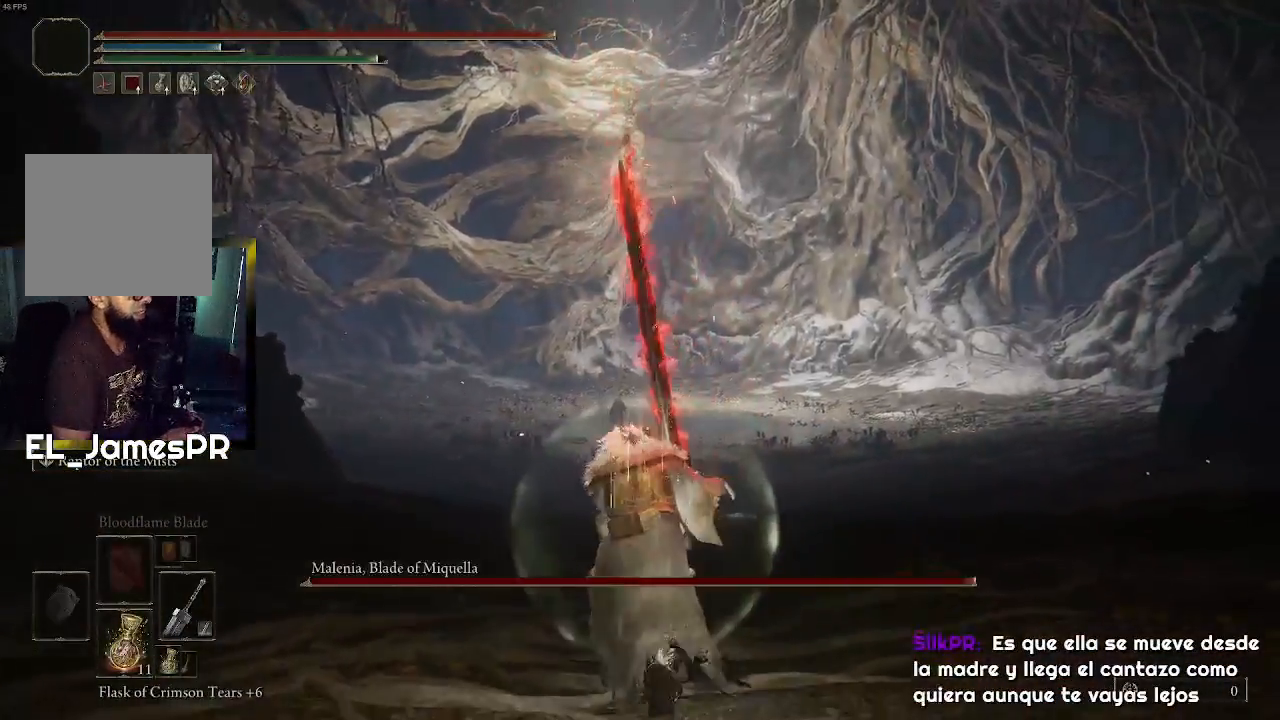
{"buttons": ["CIRCLE"], "left_stick": "up", "right_stick": "center", "events": []}
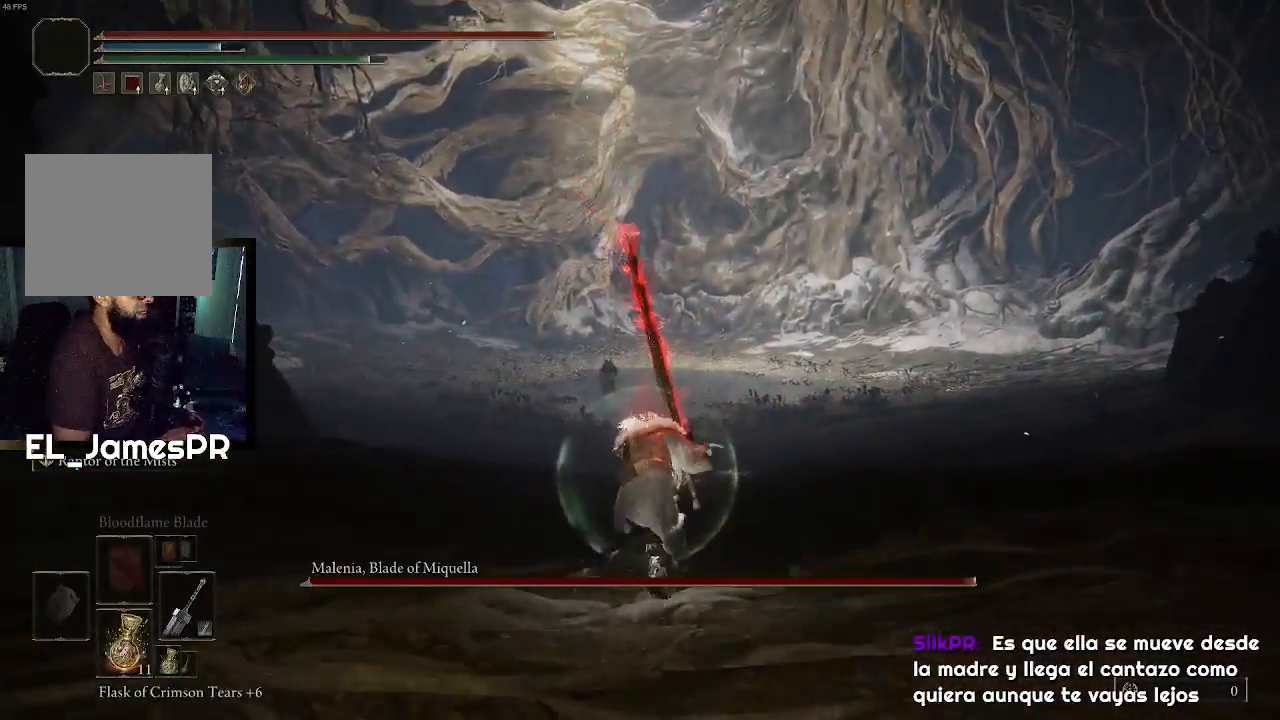
{"buttons": ["CIRCLE"], "left_stick": "up", "right_stick": "center", "events": []}
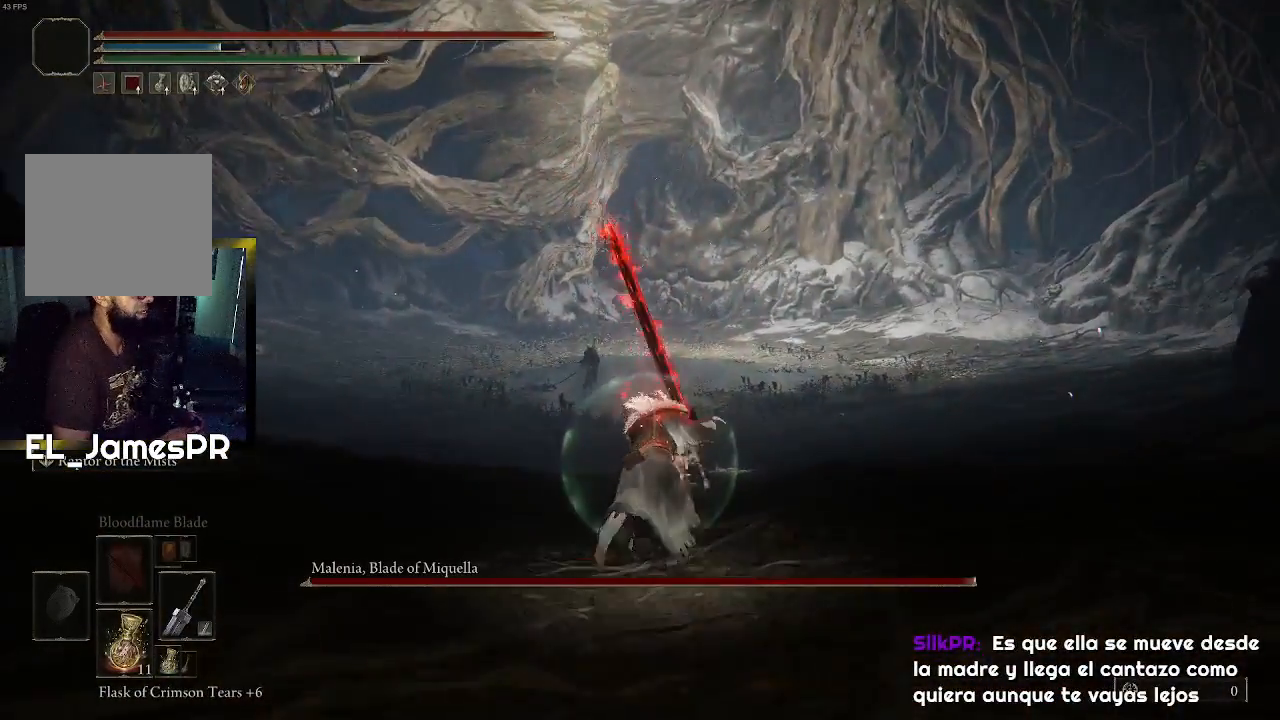
{"buttons": [], "left_stick": "up", "right_stick": "center", "events": [[67, "CIRCLE", "up"], [233, "R3", "down"], [333, "R3", "up"]]}
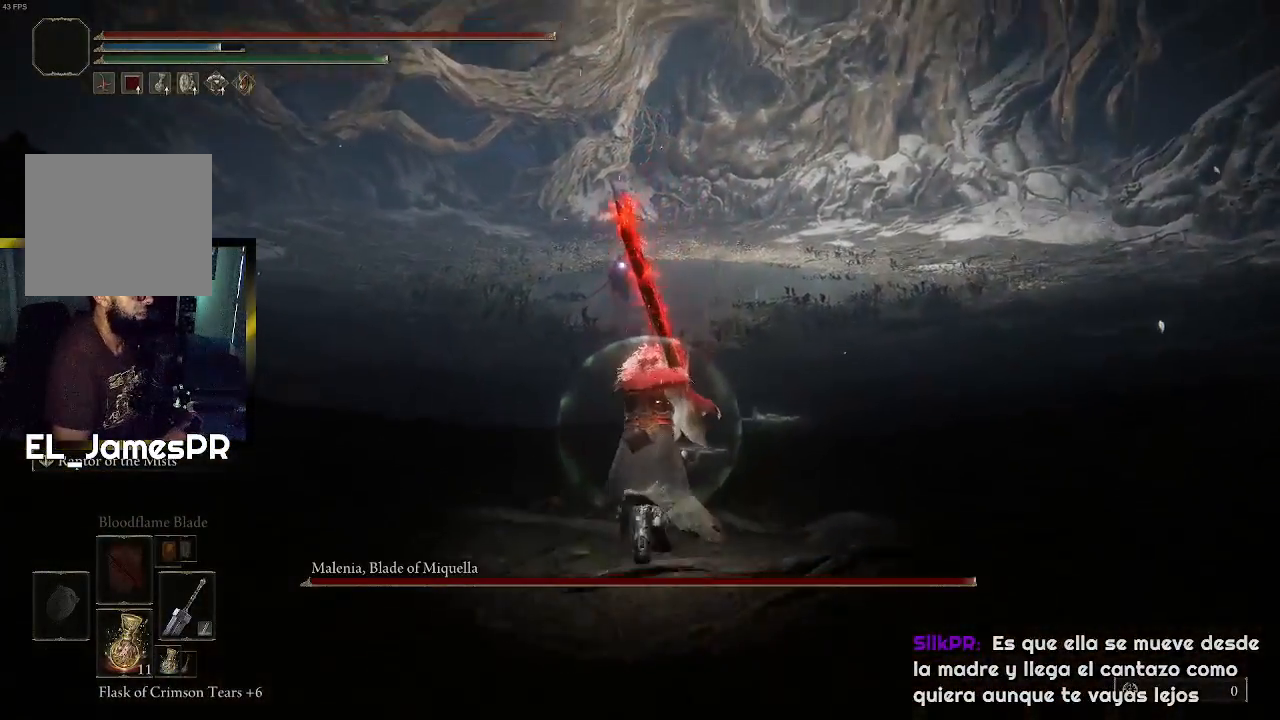
{"buttons": [], "left_stick": "up", "right_stick": "center", "events": []}
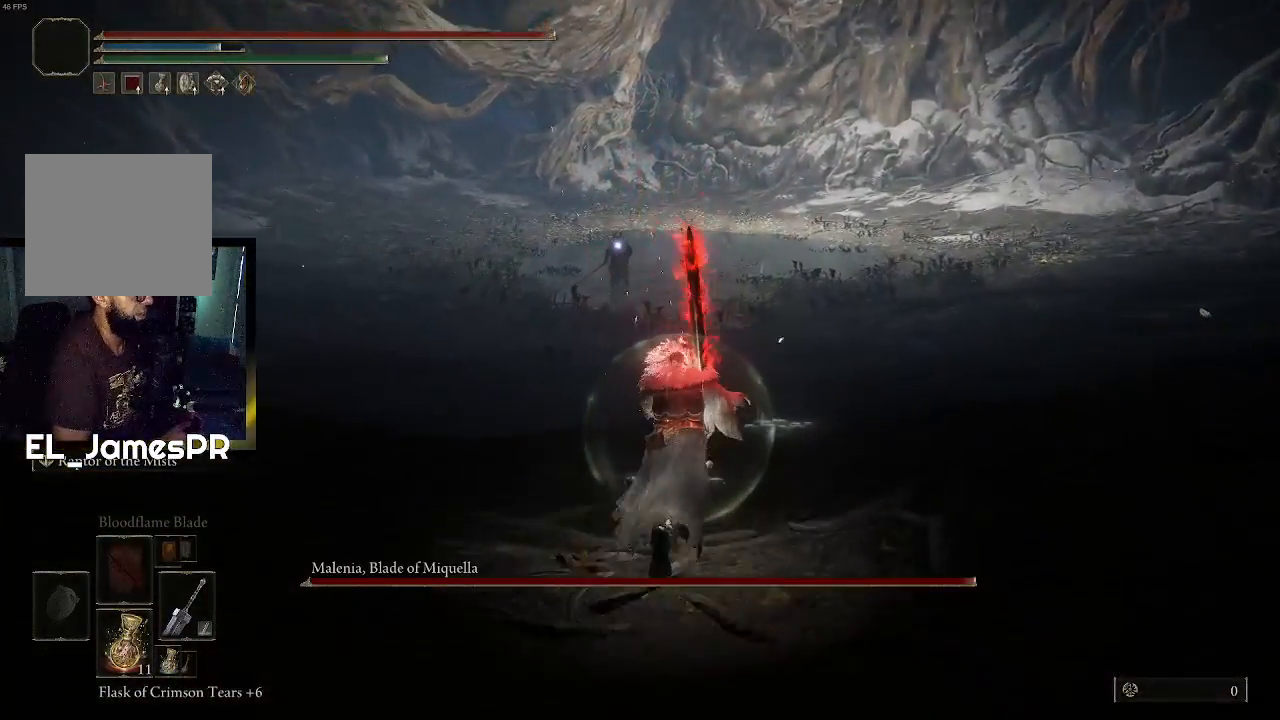
{"buttons": [], "left_stick": "up", "right_stick": "center", "events": []}
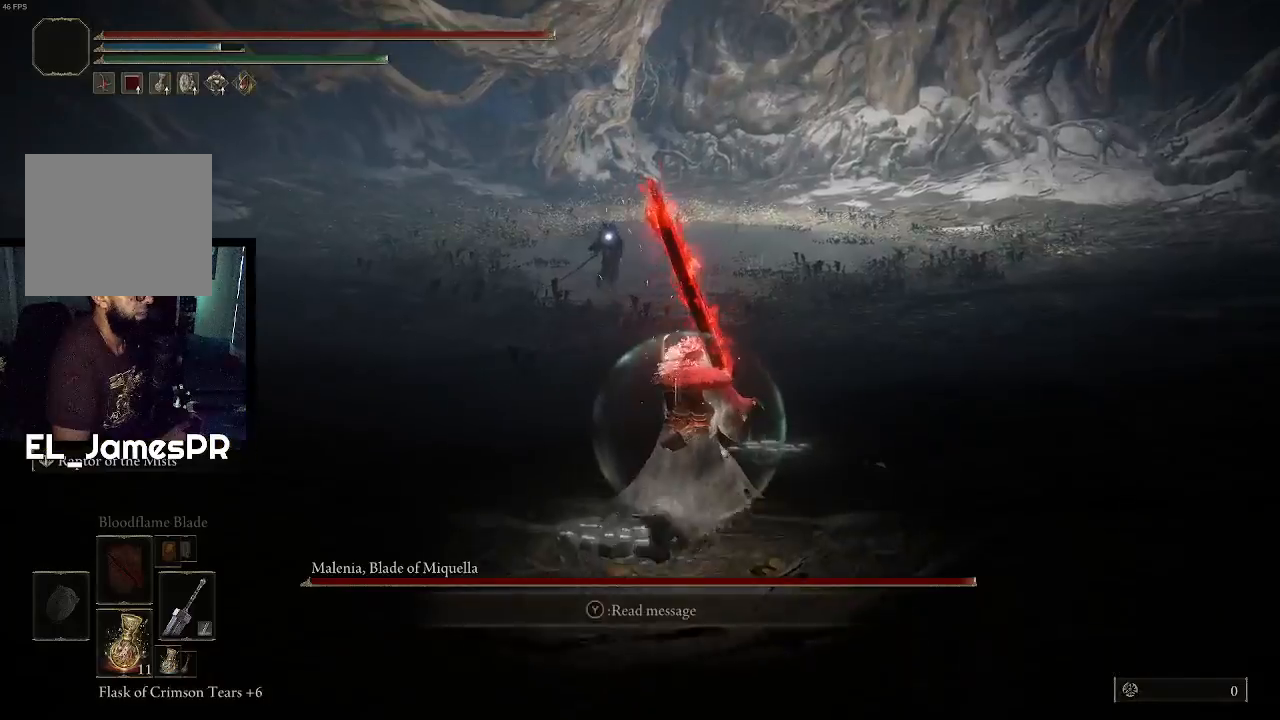
{"buttons": [], "left_stick": "up", "right_stick": "center", "events": []}
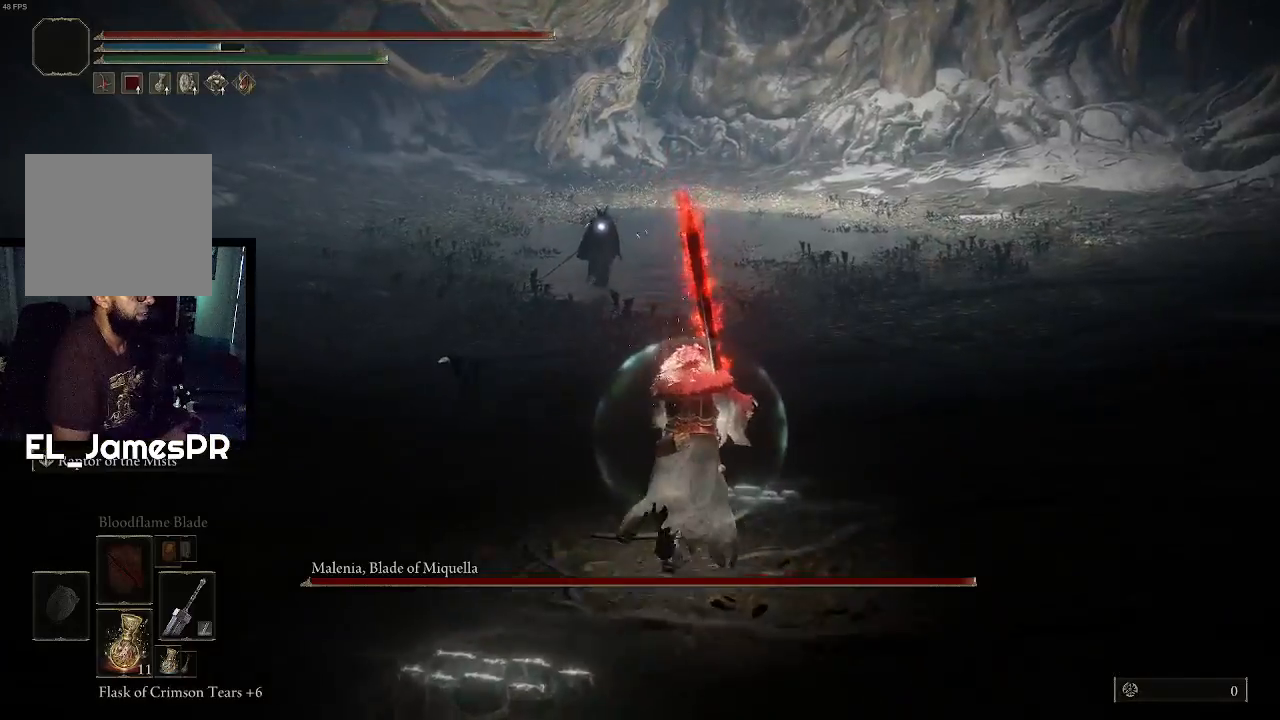
{"buttons": [], "left_stick": "up", "right_stick": "center", "events": []}
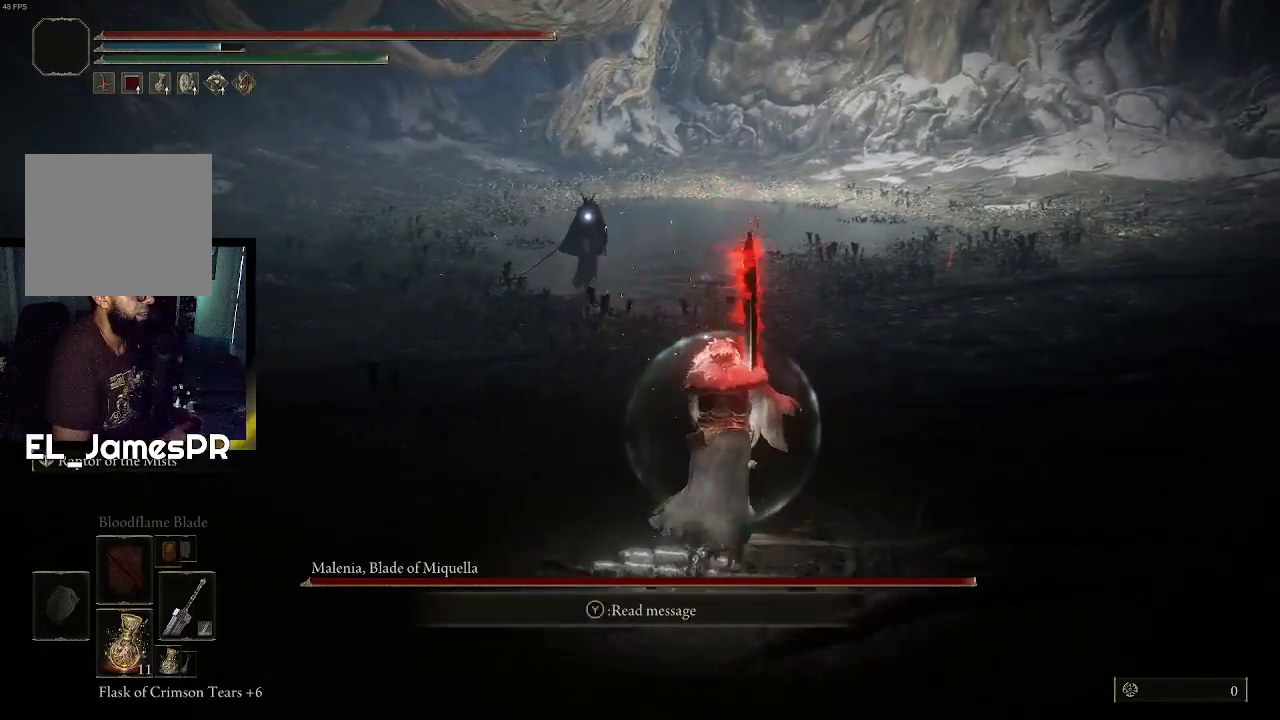
{"buttons": [], "left_stick": "up", "right_stick": "center", "events": []}
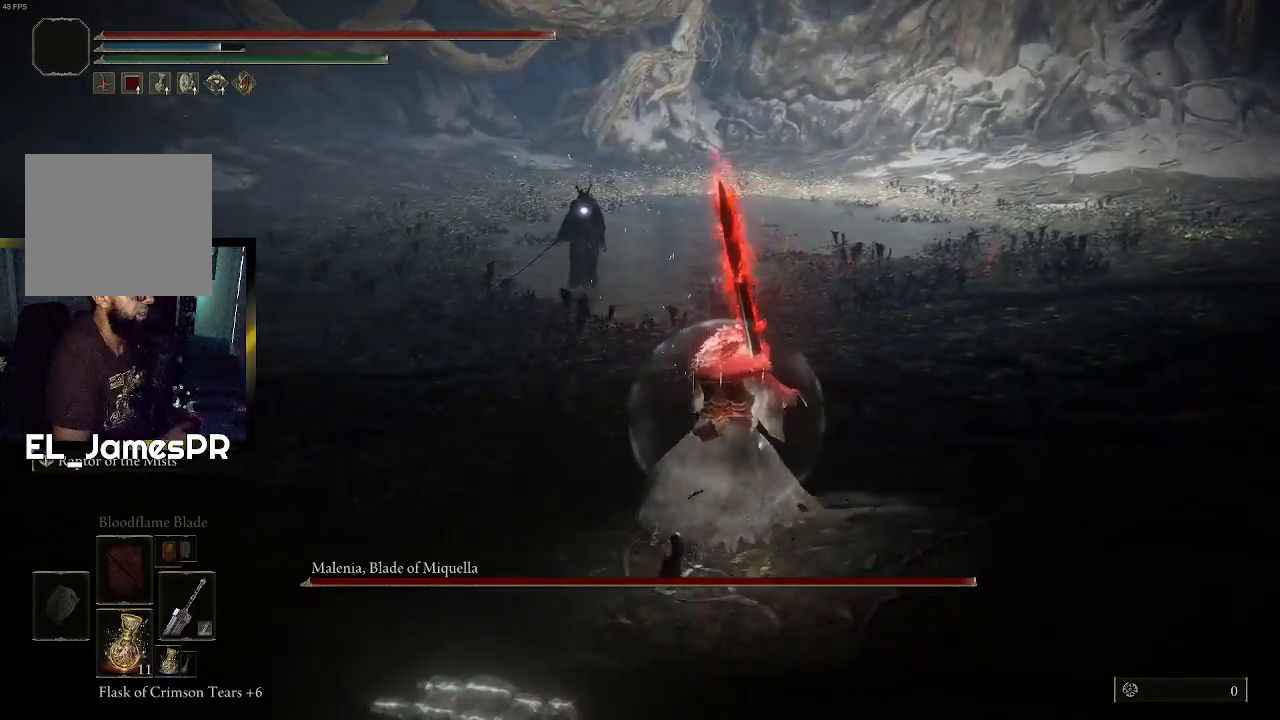
{"buttons": [], "left_stick": "up", "right_stick": "center", "events": []}
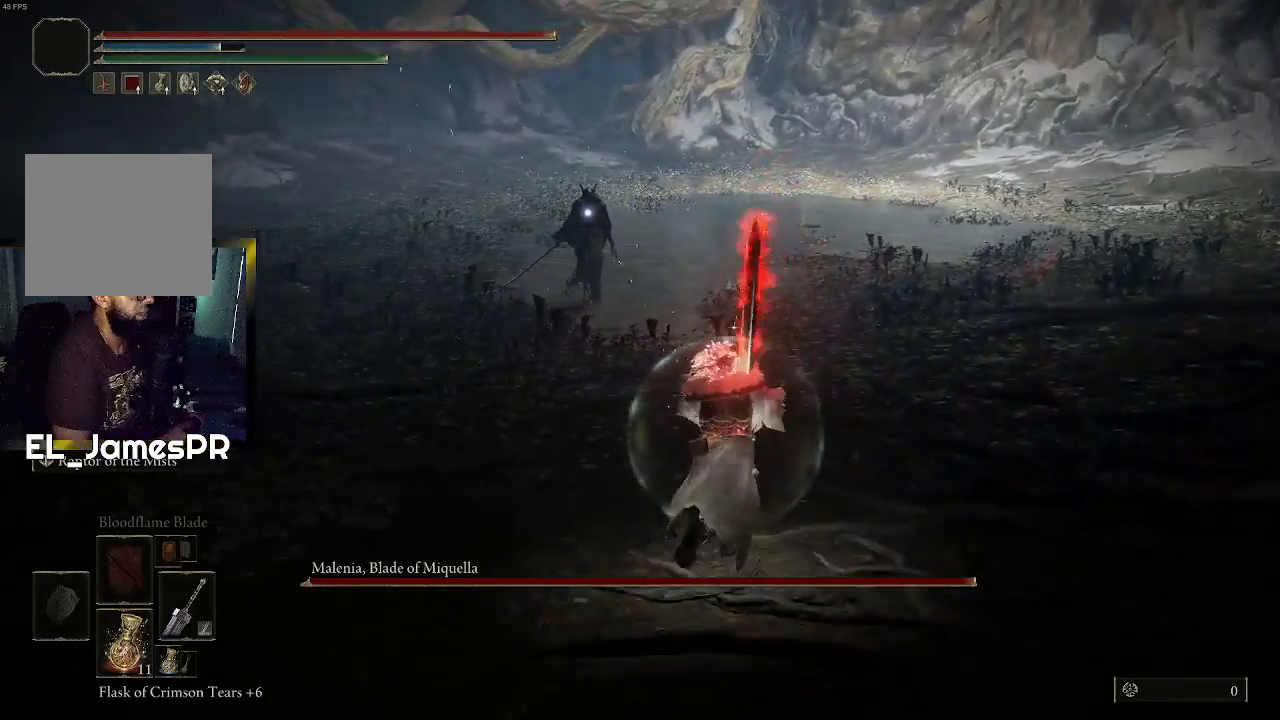
{"buttons": [], "left_stick": "up", "right_stick": "center", "events": []}
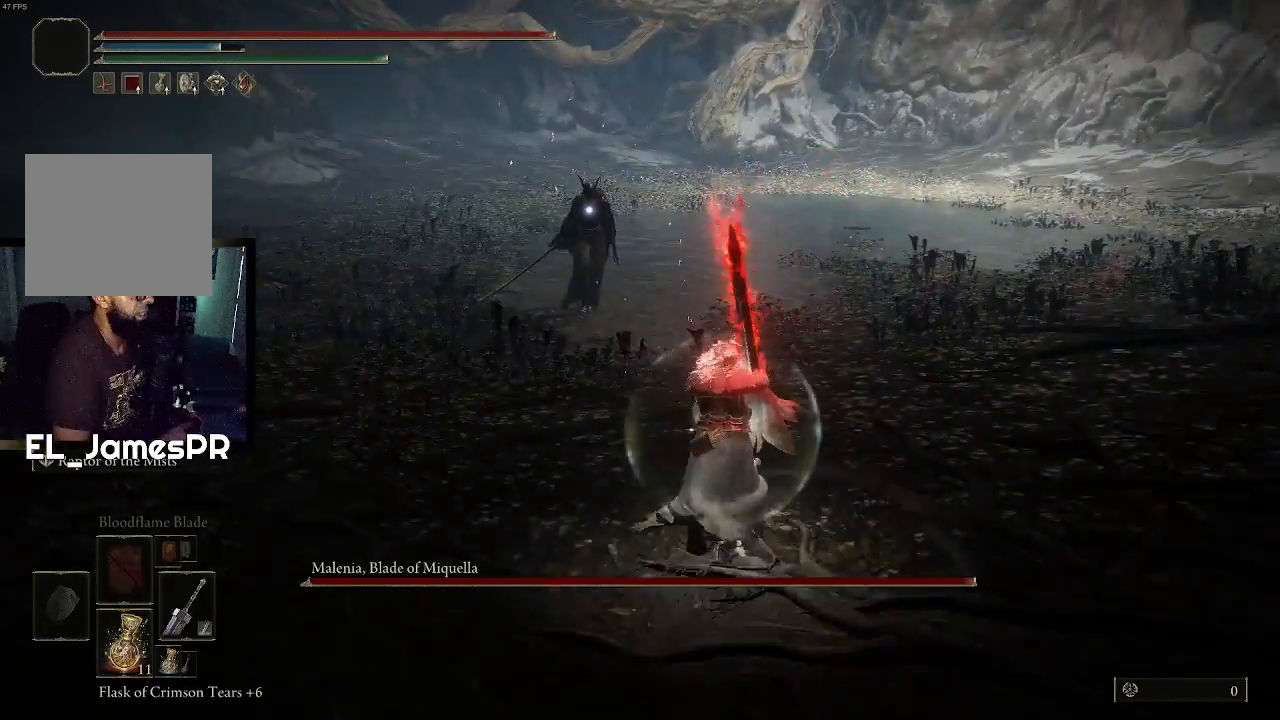
{"buttons": [], "left_stick": "up", "right_stick": "center", "events": []}
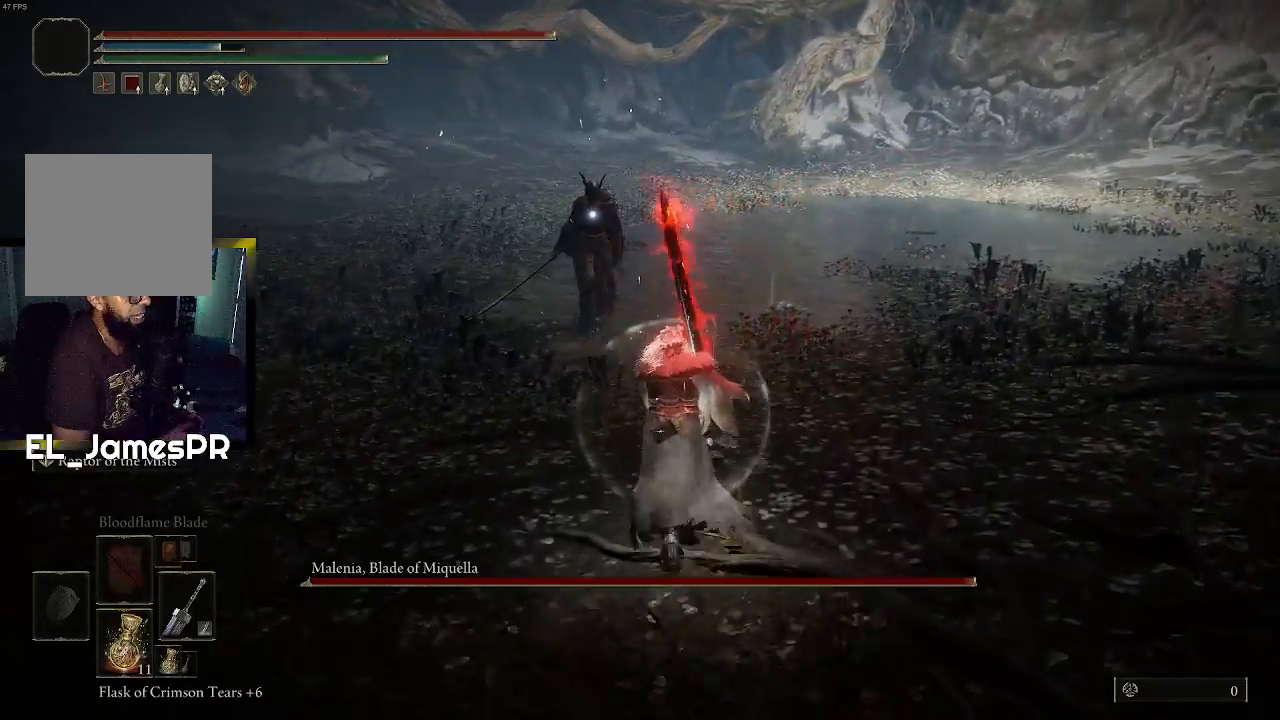
{"buttons": ["L3"], "left_stick": "up-left", "right_stick": "center", "events": [[400, "L3", "down"], [400, "left_stick", "up-left"]]}
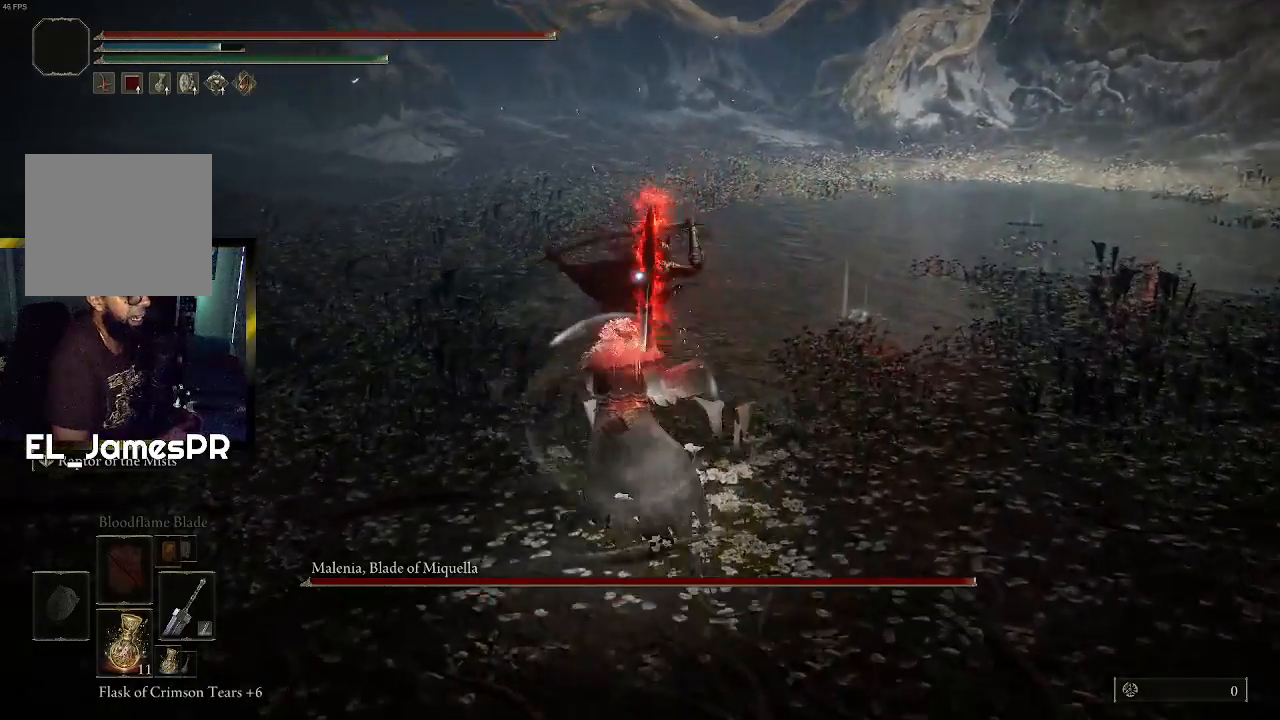
{"buttons": [], "left_stick": "up-left", "right_stick": "center", "events": [[67, "L3", "up"], [167, "left_stick", "left"], [233, "CIRCLE", "down"], [367, "left_stick", "up-left"], [400, "CIRCLE", "up"]]}
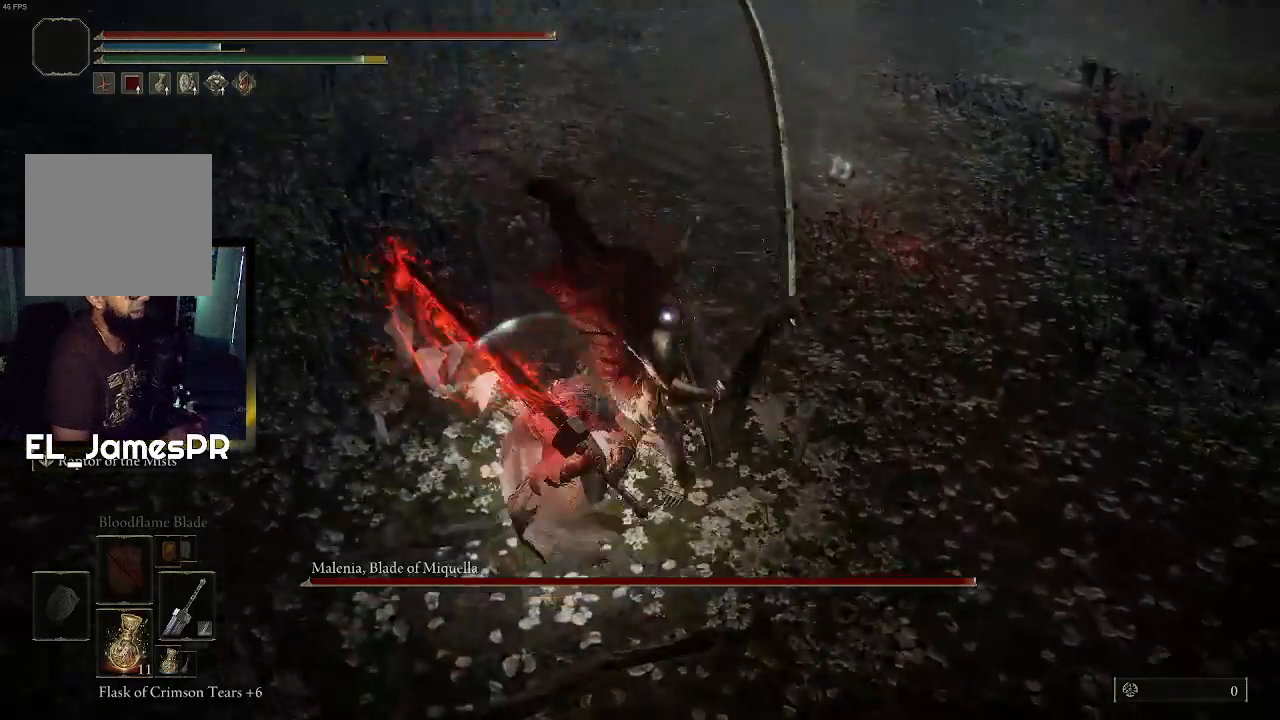
{"buttons": ["R1"], "left_stick": "up", "right_stick": "center", "events": [[133, "left_stick", "up"], [300, "R1", "down"], [433, "R1", "up"], [500, "R1", "down"]]}